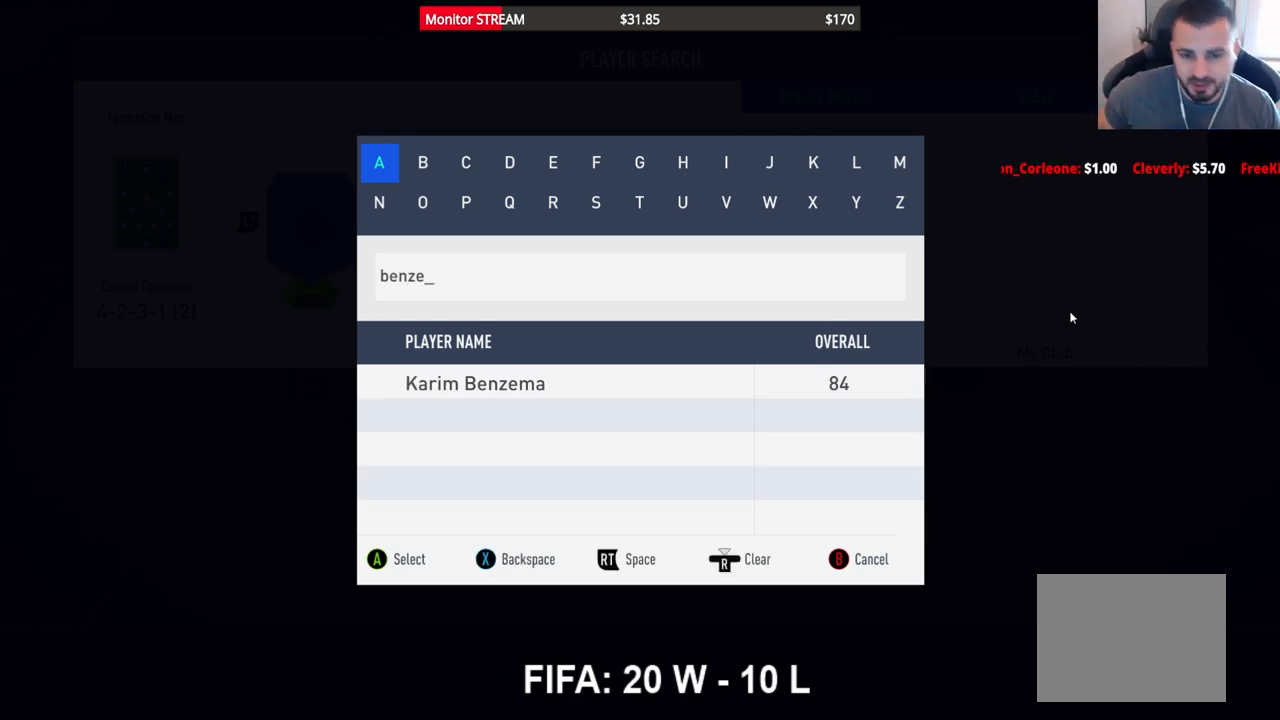
Gameplay with a controller (Xbox layout); each line is a JSON object with the inputs held at the frame after it. "events" lists button and stick changes between this image and that frame as [ms after this image, input, new state], when the widget could be followed in between. Not read: L3 R3 Y.
{"buttons": ["DPAD_DOWN"], "left_stick": "center", "right_stick": "center", "events": [[233, "DPAD_DOWN", "down"], [367, "DPAD_DOWN", "up"], [417, "DPAD_DOWN", "down"]]}
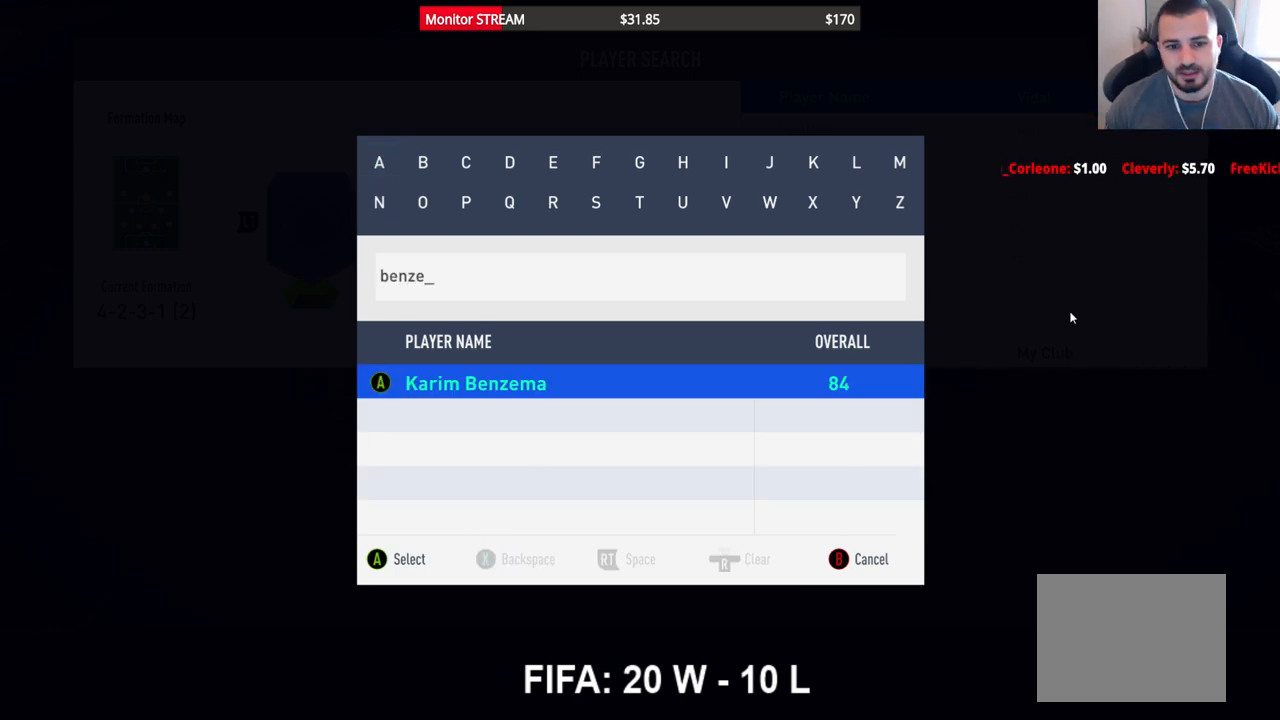
{"buttons": [], "left_stick": "center", "right_stick": "center", "events": [[33, "DPAD_DOWN", "up"], [200, "A", "down"], [300, "A", "up"], [417, "DPAD_UP", "down"], [483, "DPAD_UP", "up"]]}
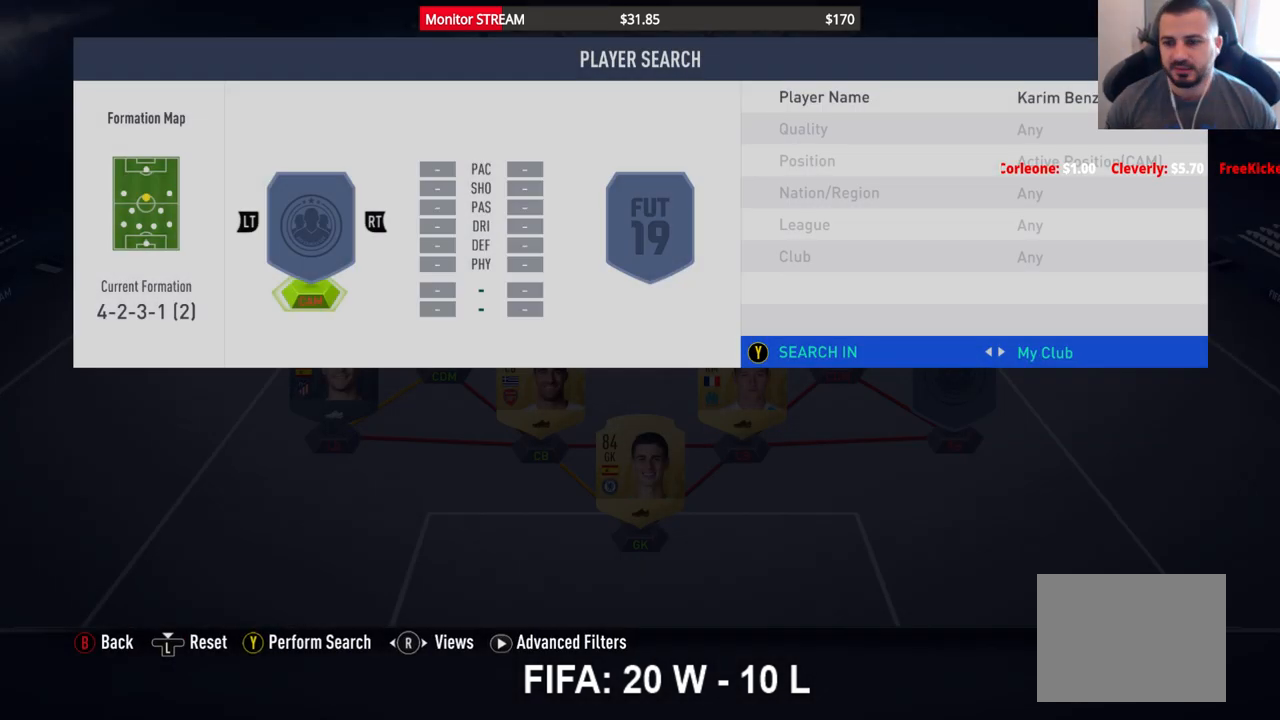
{"buttons": [], "left_stick": "center", "right_stick": "center", "events": [[167, "DPAD_RIGHT", "down"], [233, "DPAD_RIGHT", "up"], [300, "DPAD_RIGHT", "down"], [367, "DPAD_RIGHT", "up"]]}
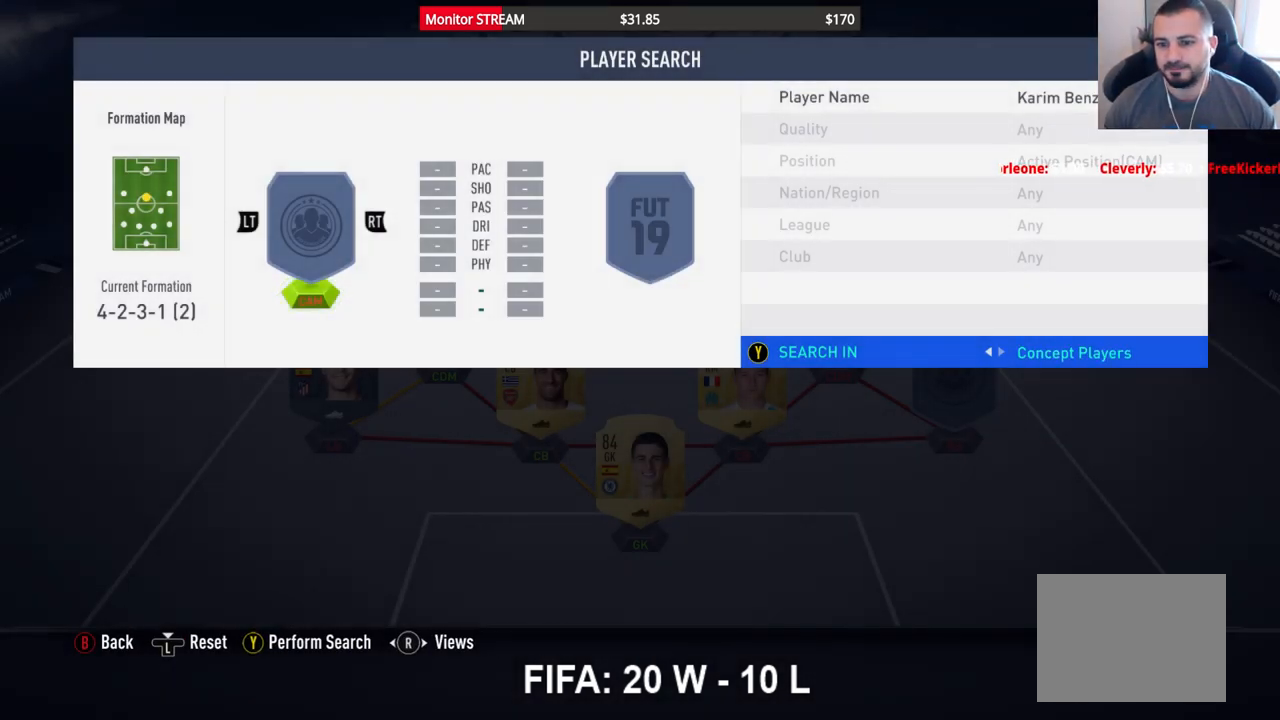
{"buttons": [], "left_stick": "center", "right_stick": "center", "events": []}
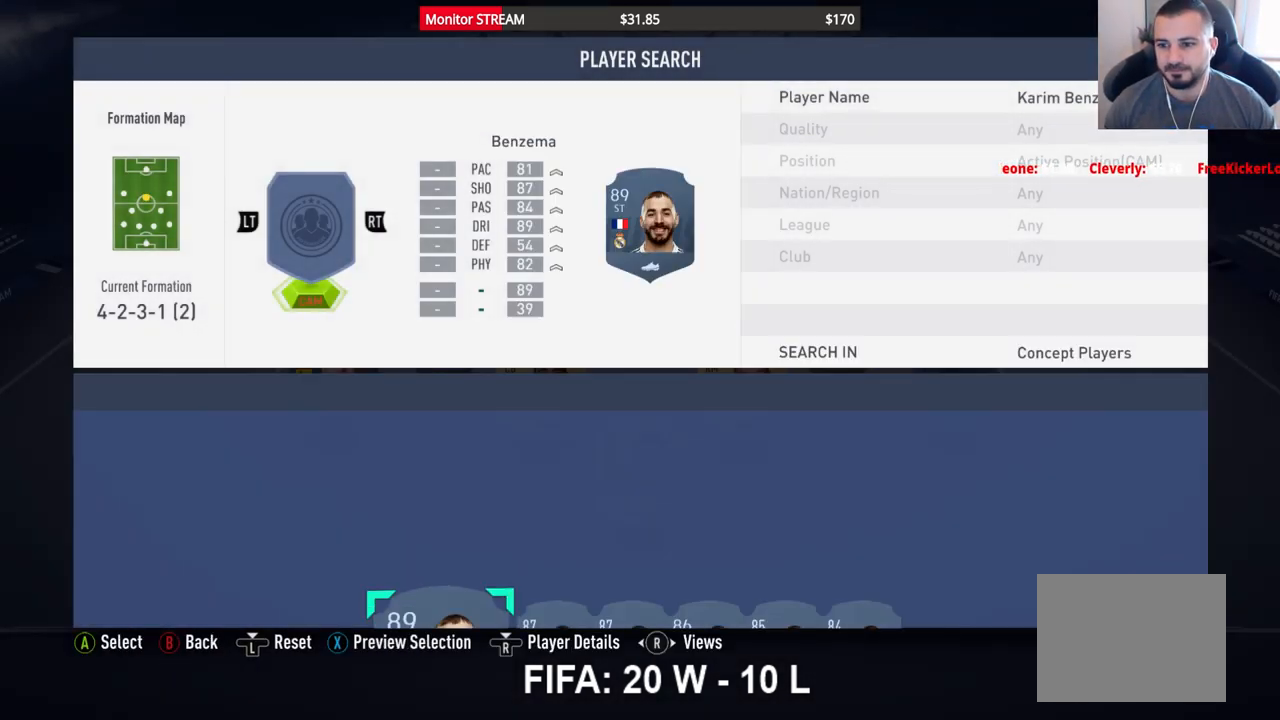
{"buttons": [], "left_stick": "center", "right_stick": "center", "events": []}
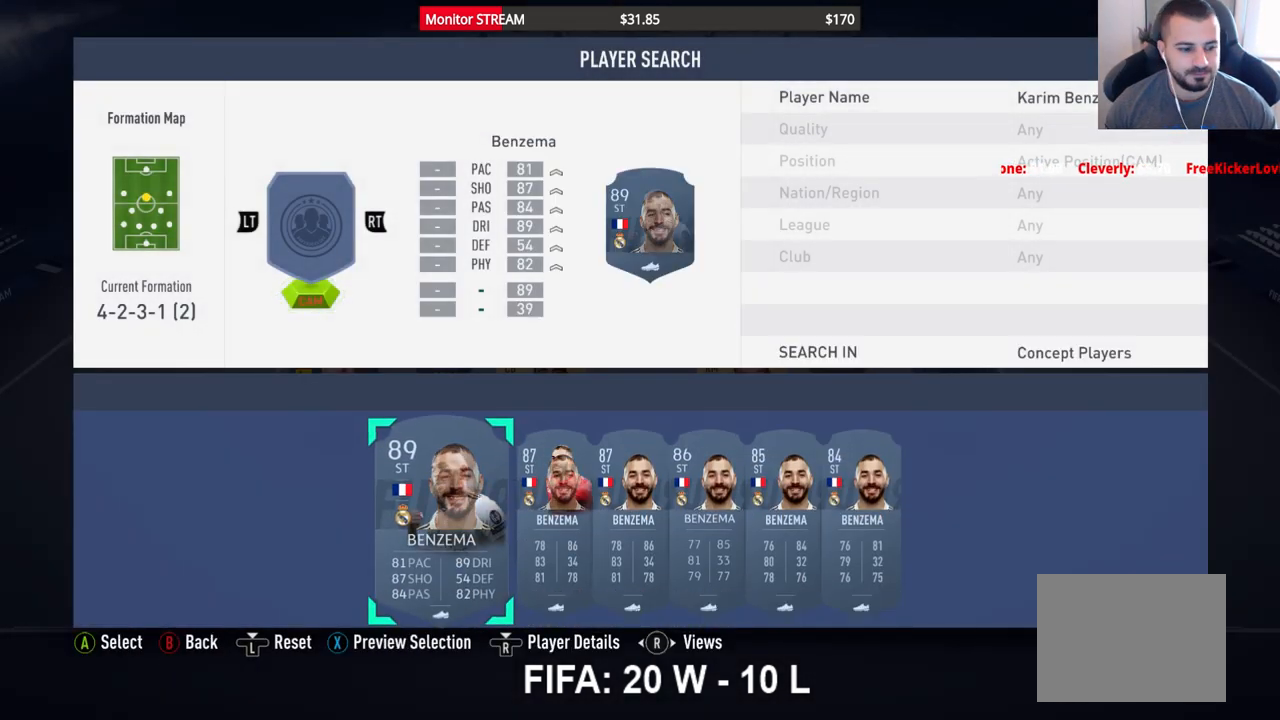
{"buttons": [], "left_stick": "center", "right_stick": "center", "events": []}
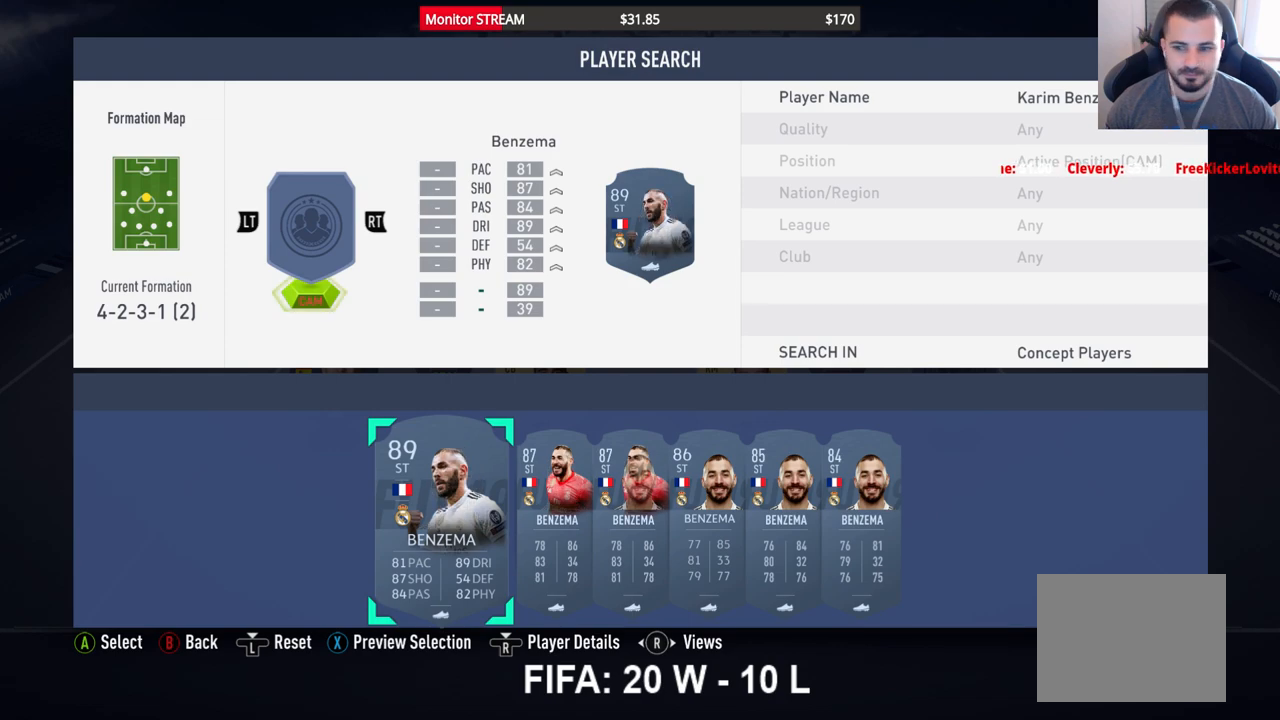
{"buttons": ["DPAD_RIGHT"], "left_stick": "center", "right_stick": "center", "events": [[383, "DPAD_RIGHT", "down"], [417, "DPAD_RIGHT", "up"], [467, "DPAD_RIGHT", "down"]]}
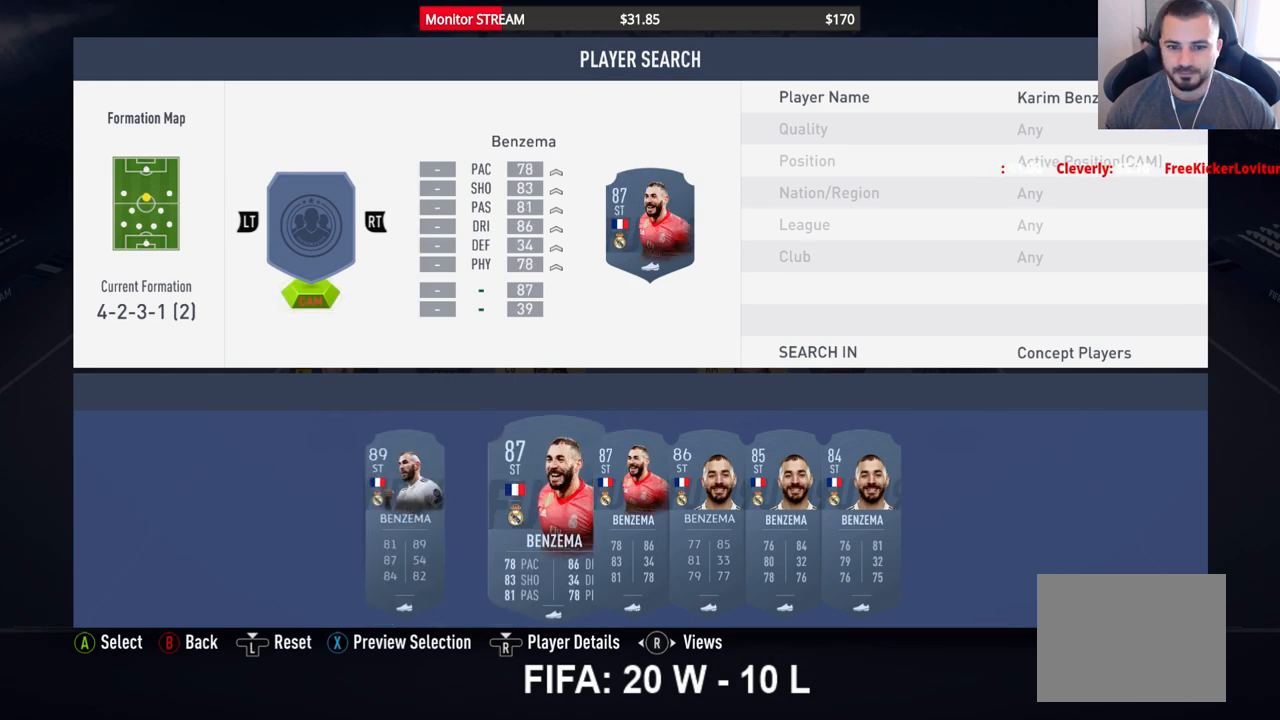
{"buttons": ["DPAD_RIGHT"], "left_stick": "center", "right_stick": "center", "events": [[50, "DPAD_RIGHT", "up"], [117, "DPAD_RIGHT", "down"], [233, "DPAD_RIGHT", "up"], [267, "DPAD_RIGHT", "down"], [367, "DPAD_RIGHT", "up"], [433, "DPAD_RIGHT", "down"]]}
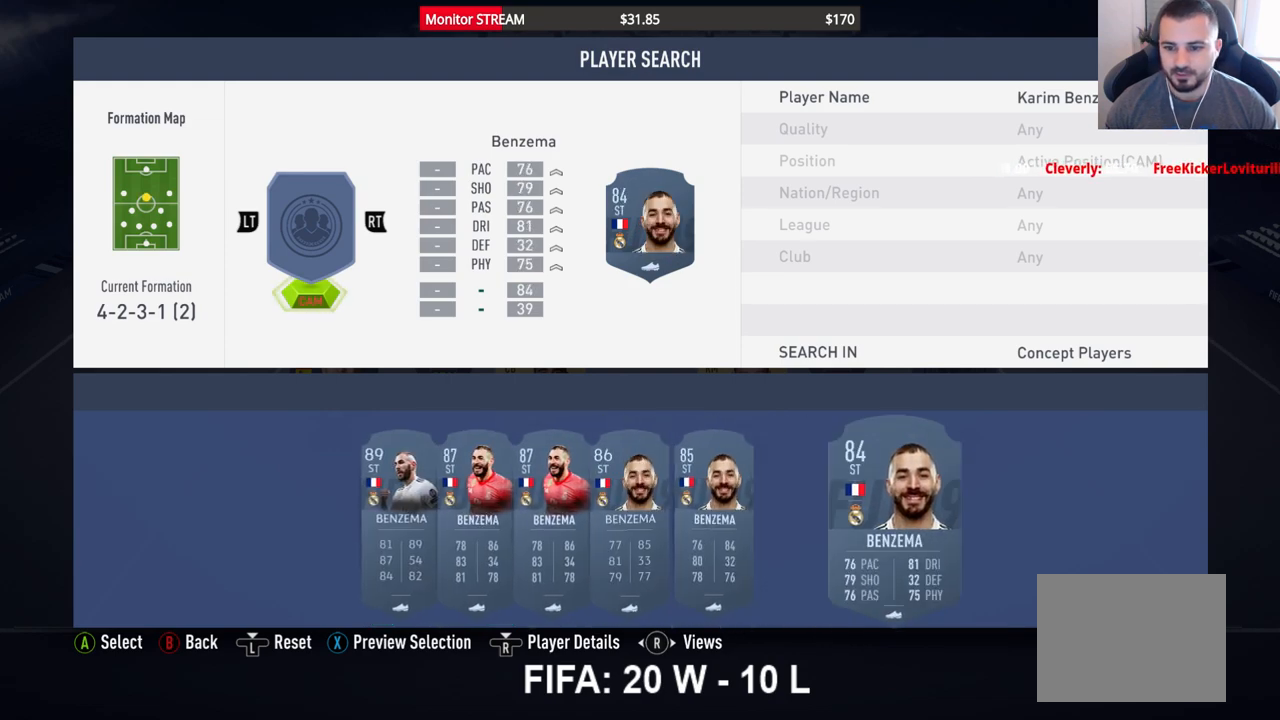
{"buttons": ["DPAD_LEFT"], "left_stick": "center", "right_stick": "center", "events": [[17, "DPAD_RIGHT", "up"], [450, "DPAD_LEFT", "down"]]}
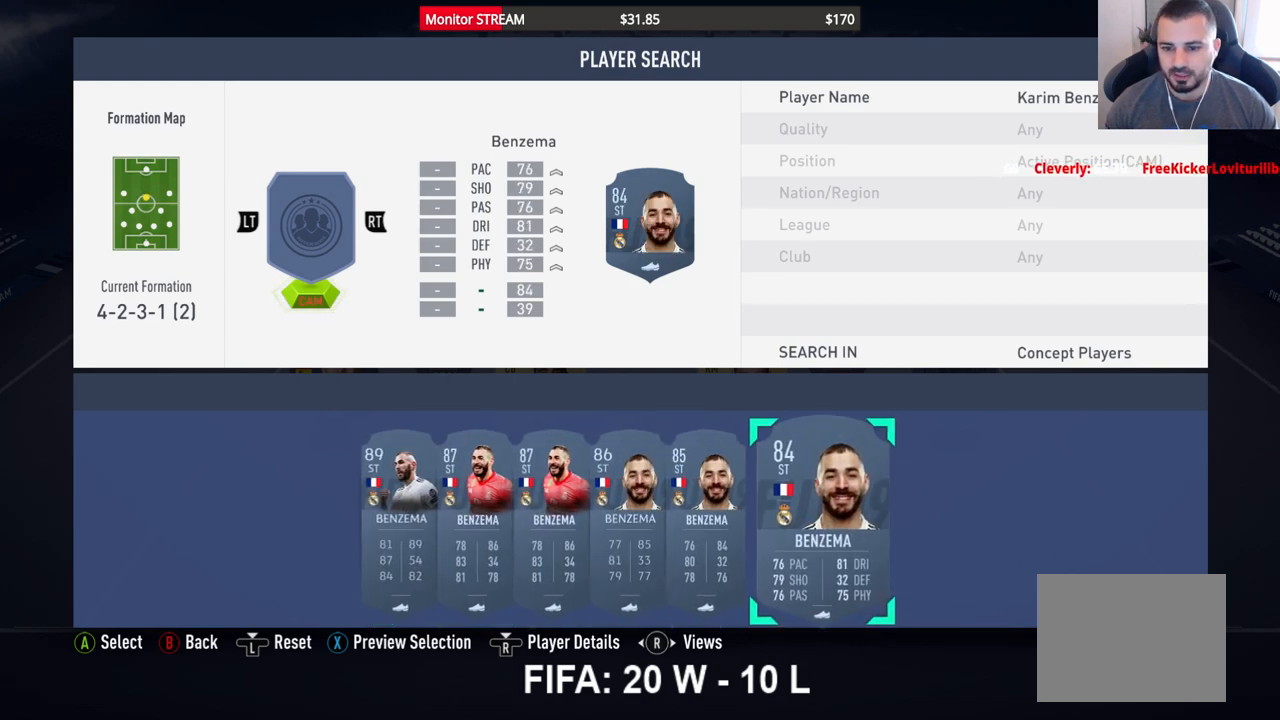
{"buttons": ["B"], "left_stick": "center", "right_stick": "center", "events": [[67, "DPAD_LEFT", "up"], [217, "A", "down"], [333, "A", "up"], [467, "B", "down"]]}
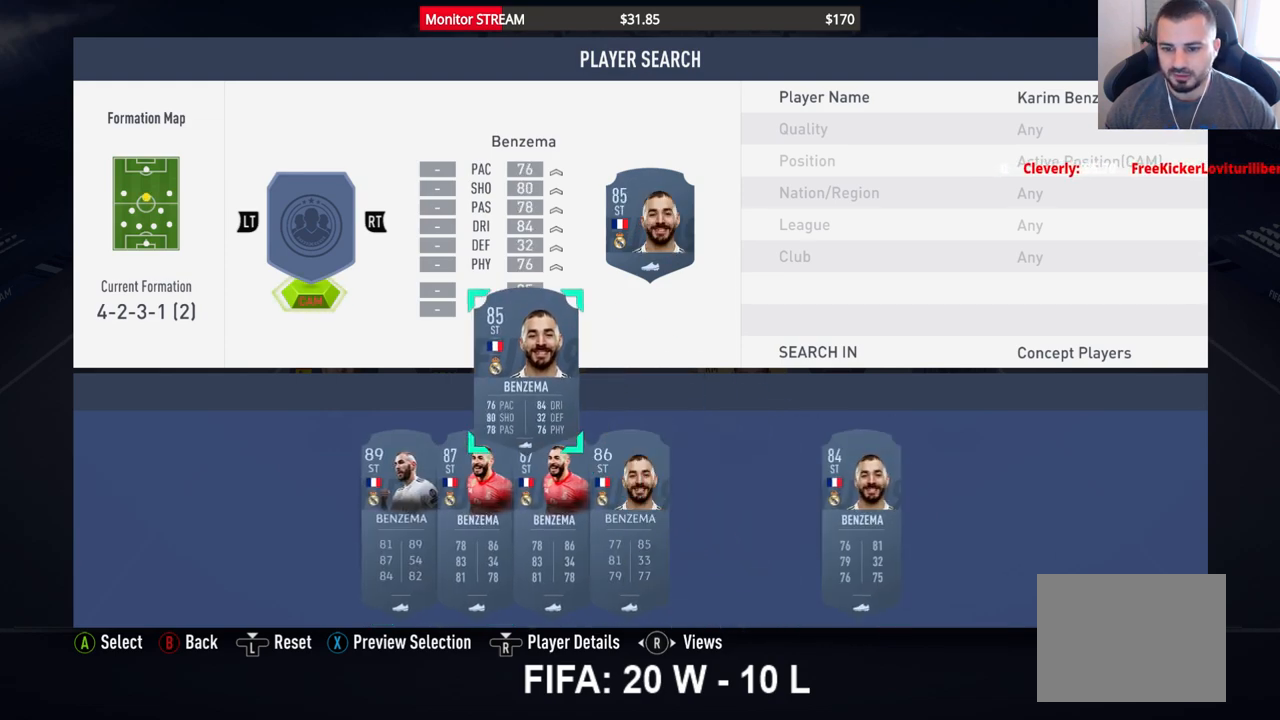
{"buttons": [], "left_stick": "center", "right_stick": "center", "events": [[50, "B", "up"], [183, "B", "down"], [217, "B", "up"], [317, "B", "down"], [333, "B", "up"], [400, "B", "down"], [450, "B", "up"]]}
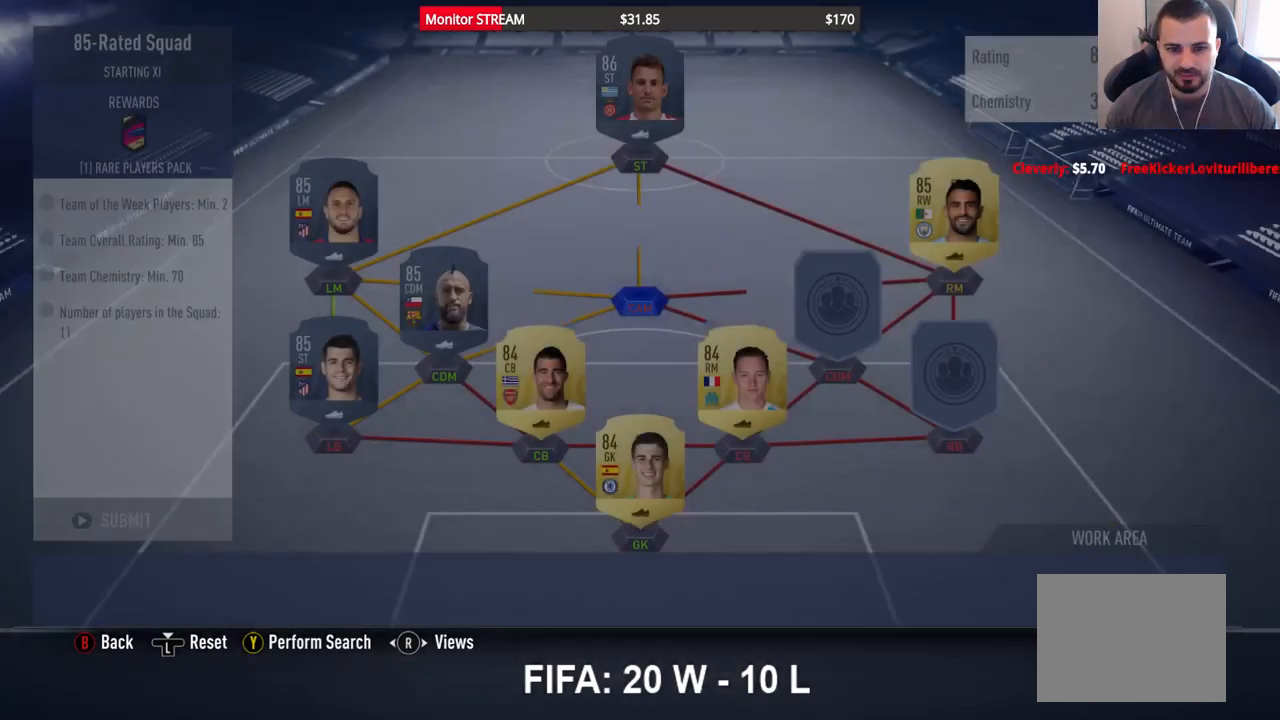
{"buttons": [], "left_stick": "center", "right_stick": "center", "events": []}
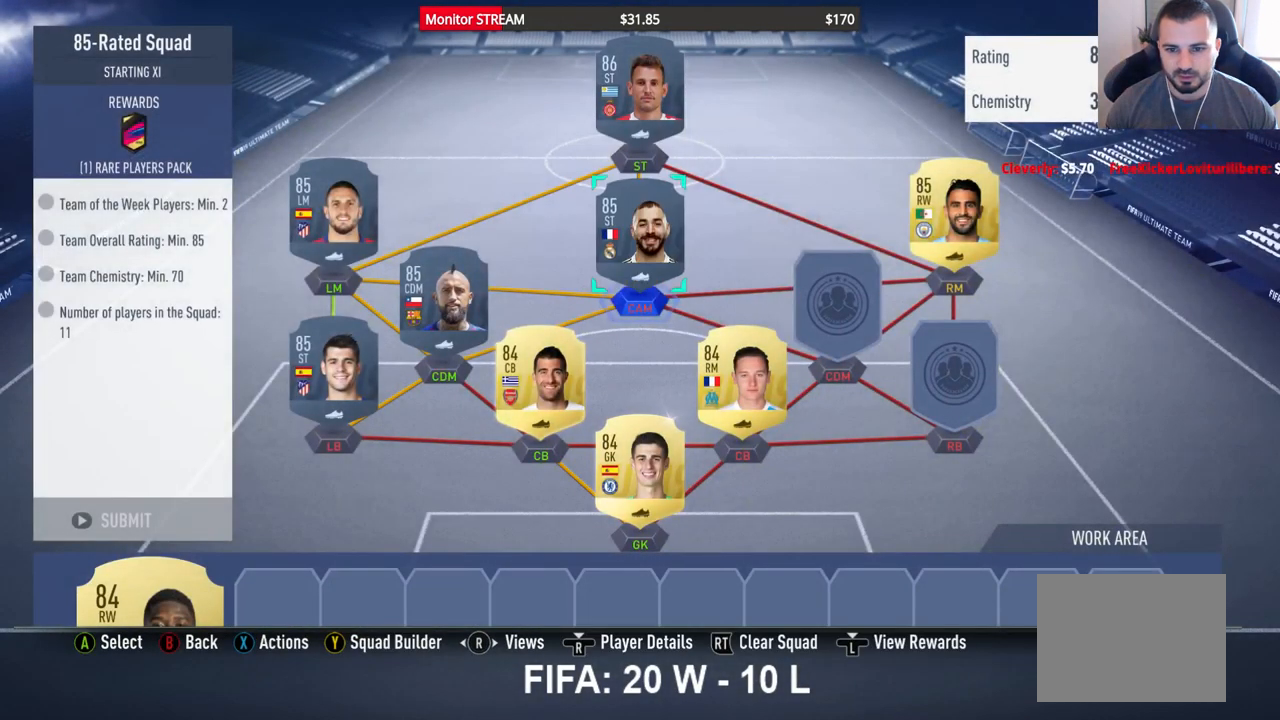
{"buttons": [], "left_stick": "center", "right_stick": "center", "events": [[133, "A", "down"], [267, "A", "up"], [283, "DPAD_DOWN", "down"], [400, "DPAD_DOWN", "up"]]}
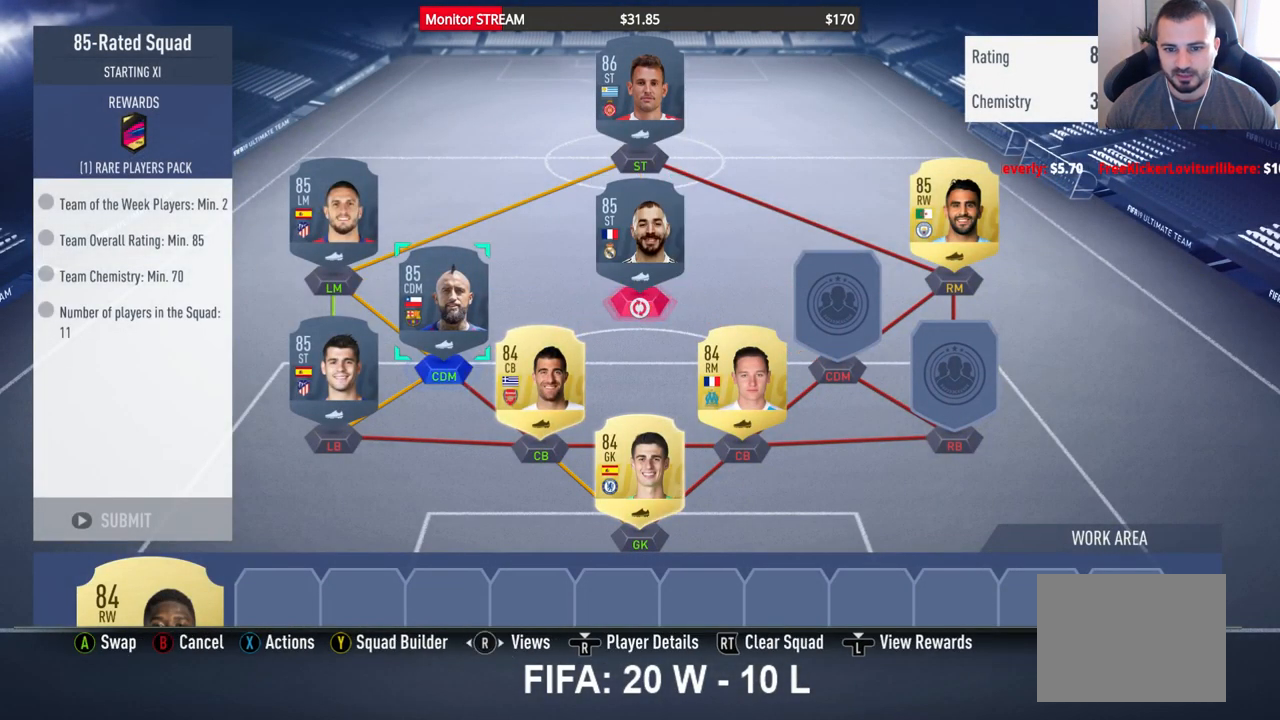
{"buttons": [], "left_stick": "center", "right_stick": "center", "events": []}
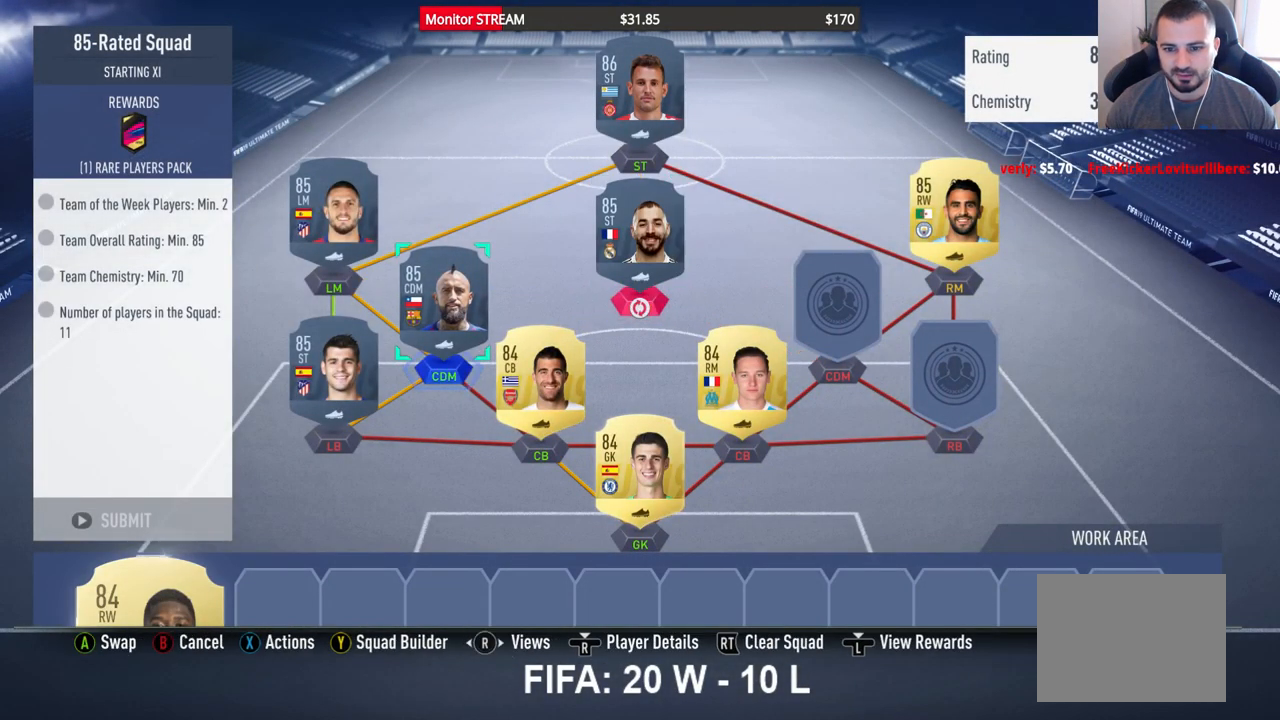
{"buttons": [], "left_stick": "center", "right_stick": "center", "events": []}
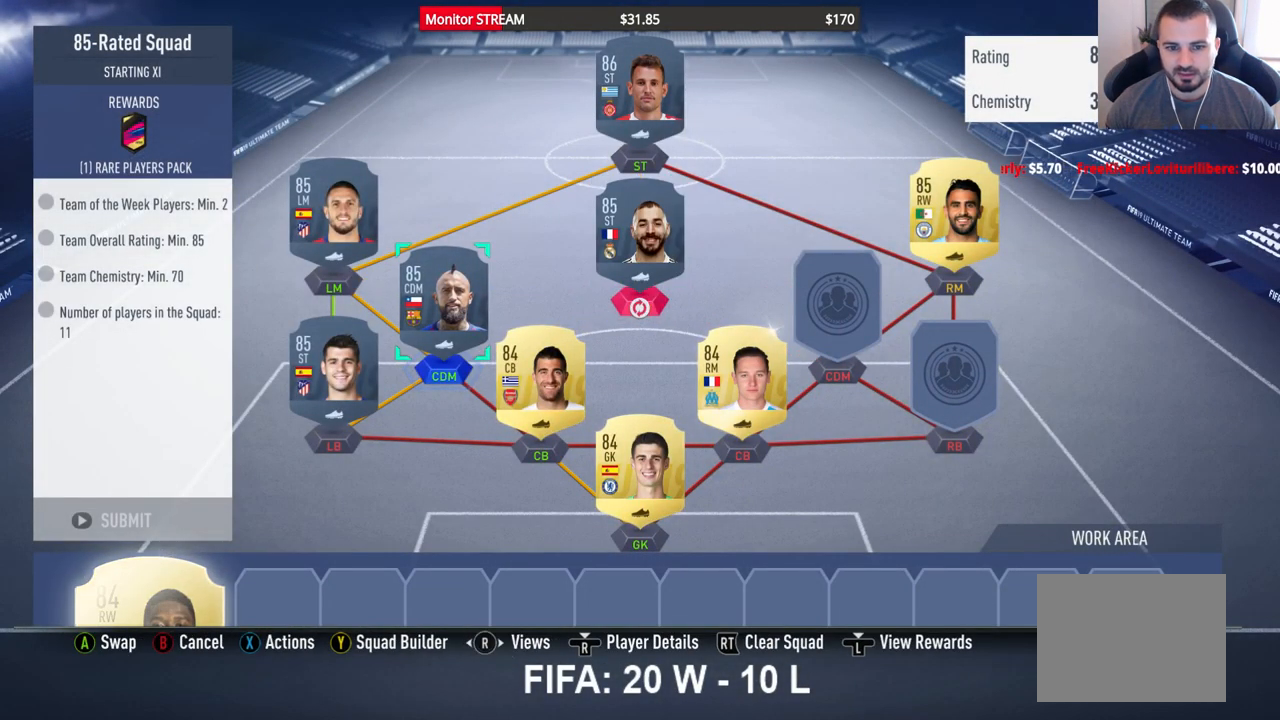
{"buttons": [], "left_stick": "center", "right_stick": "center", "events": [[50, "DPAD_DOWN", "down"], [117, "DPAD_DOWN", "up"], [317, "DPAD_RIGHT", "down"], [417, "DPAD_RIGHT", "up"]]}
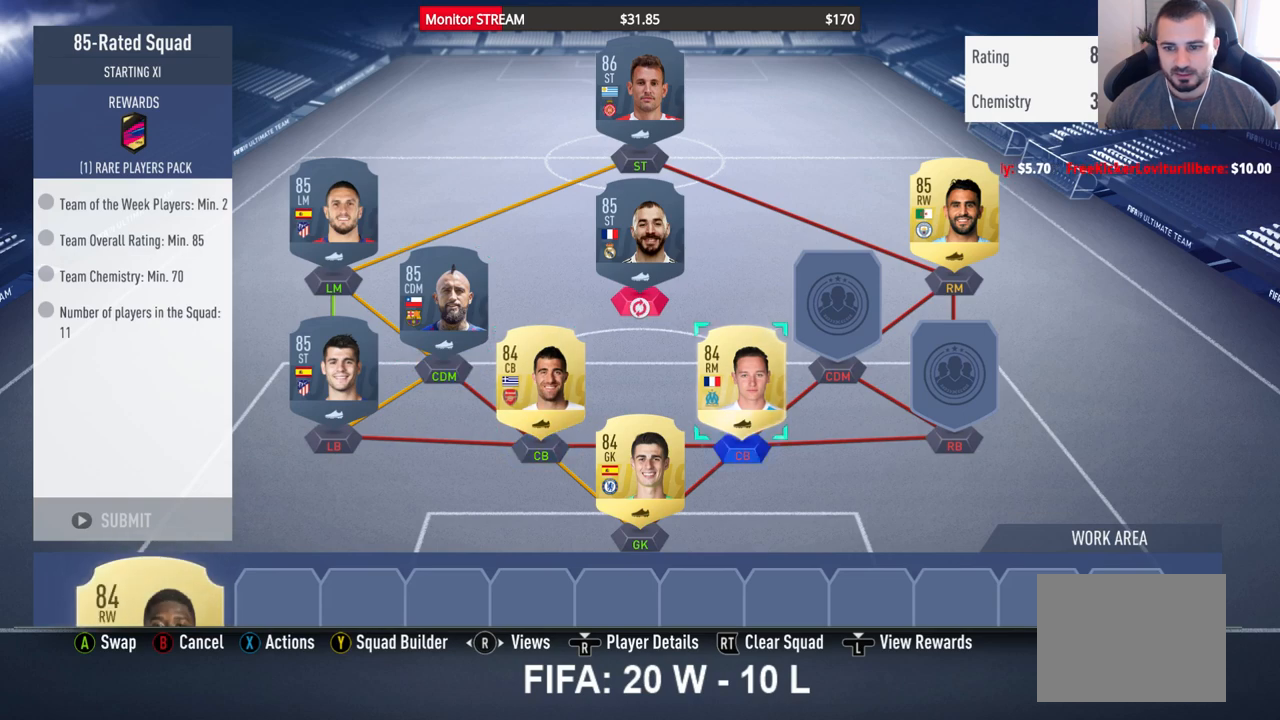
{"buttons": [], "left_stick": "center", "right_stick": "center", "events": []}
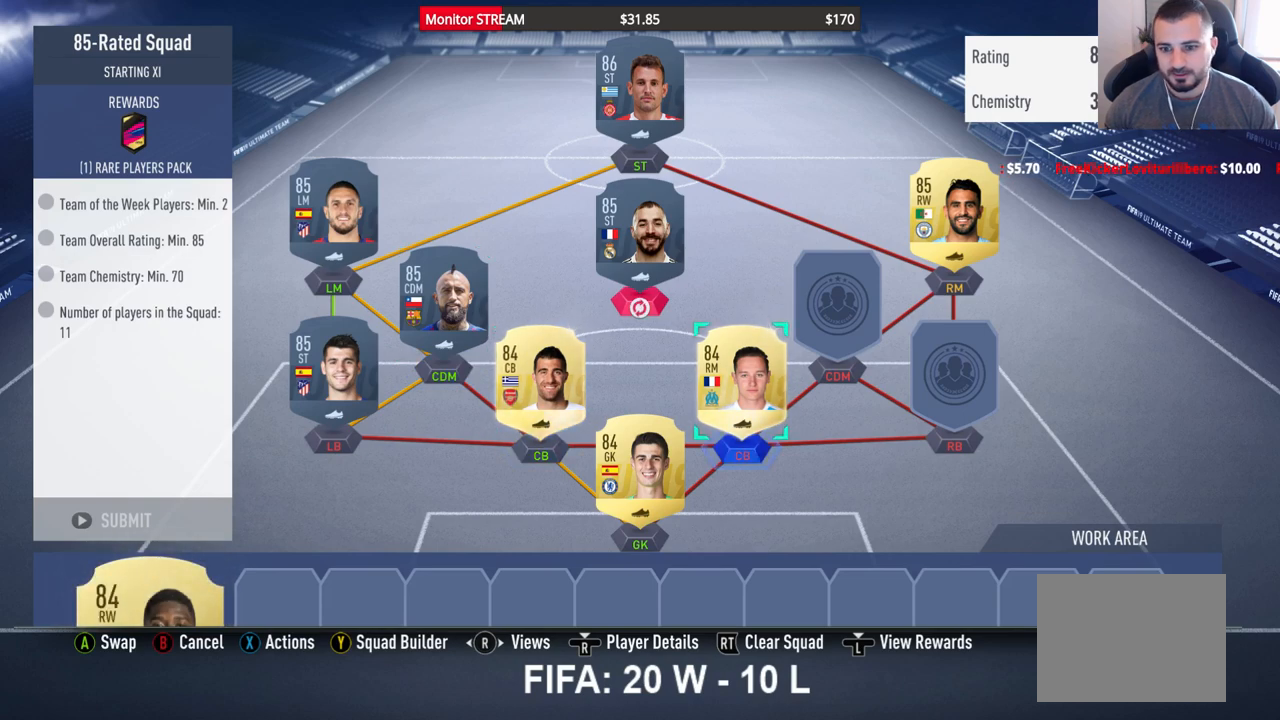
{"buttons": ["A"], "left_stick": "center", "right_stick": "center", "events": [[467, "A", "down"]]}
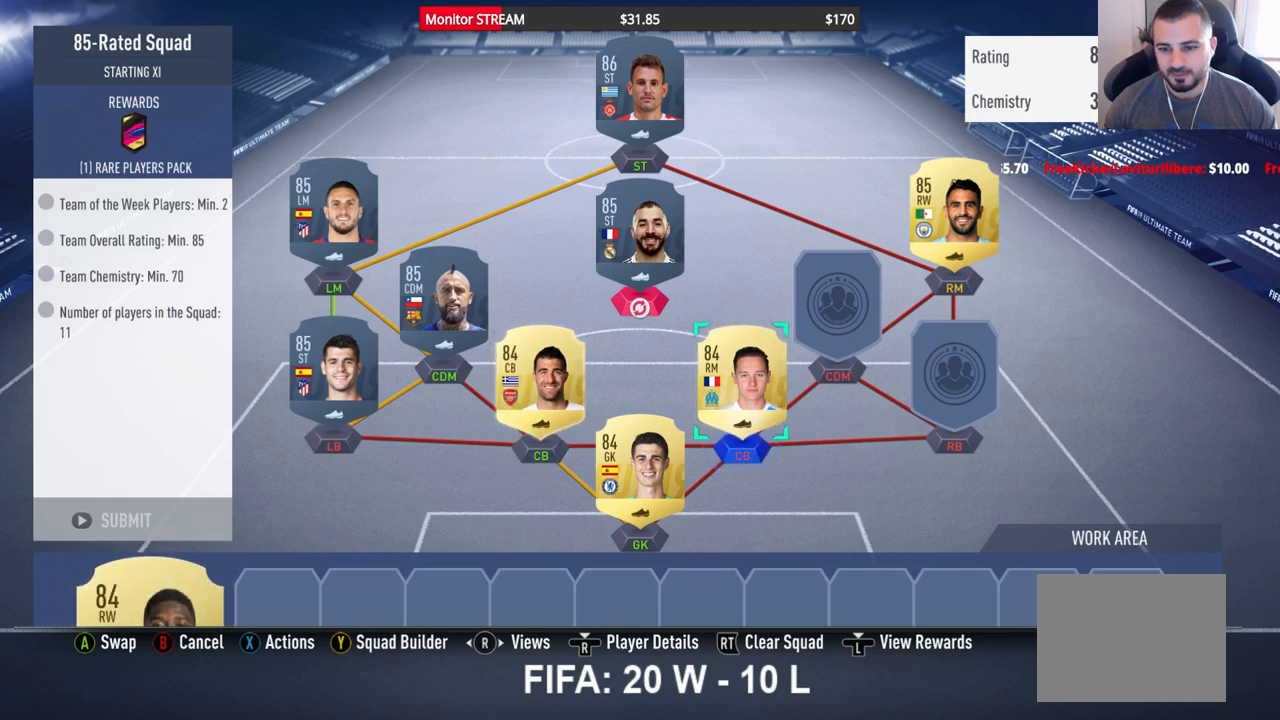
{"buttons": [], "left_stick": "center", "right_stick": "center", "events": [[117, "A", "up"]]}
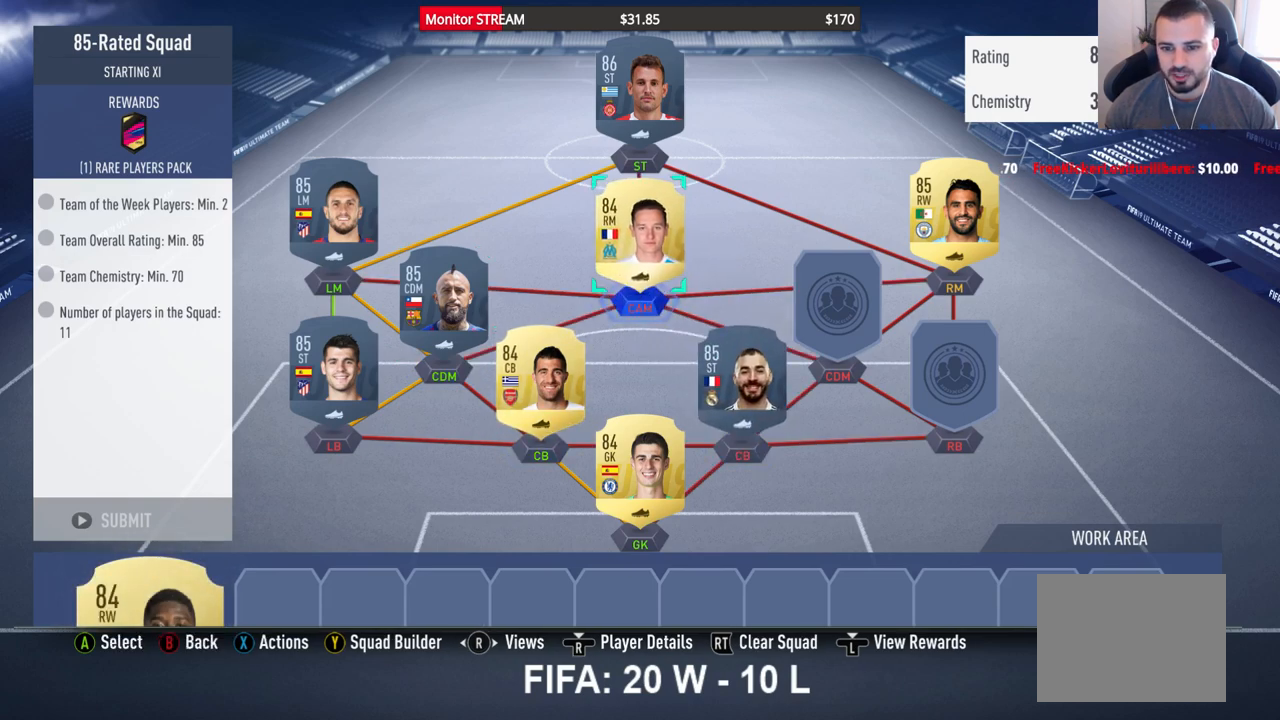
{"buttons": ["A"], "left_stick": "center", "right_stick": "center", "events": [[417, "A", "down"]]}
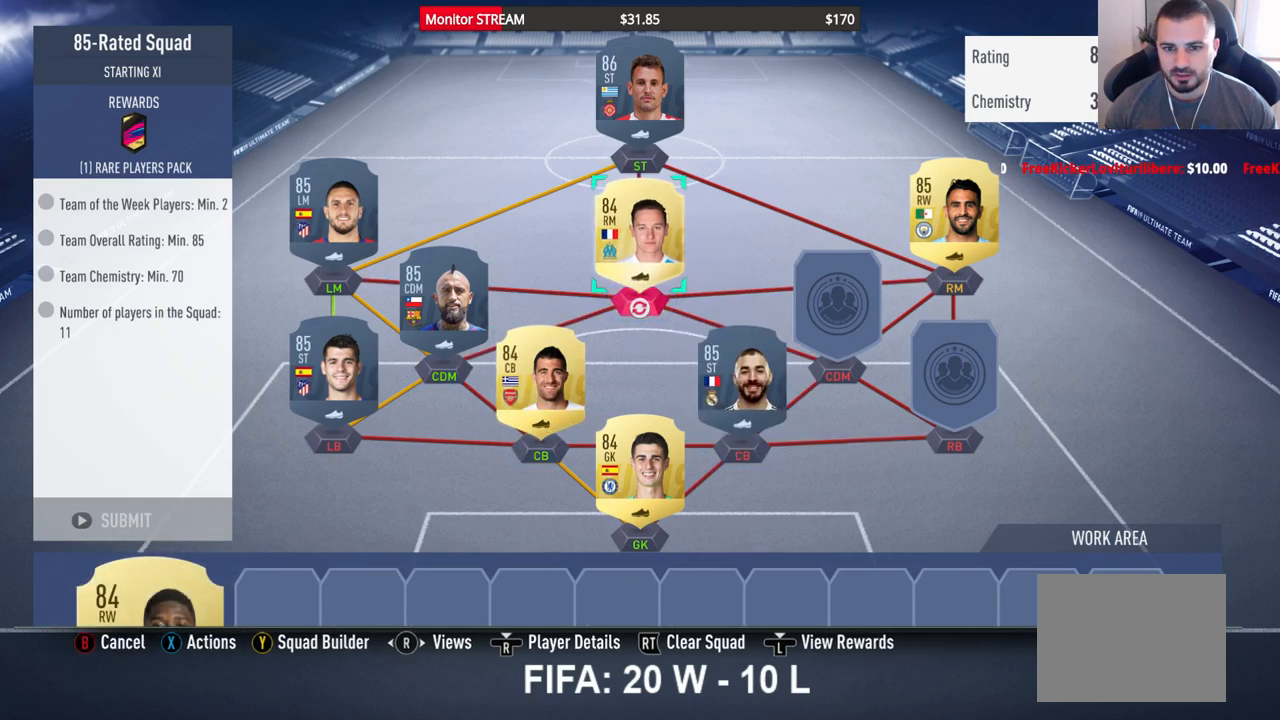
{"buttons": ["DPAD_RIGHT"], "left_stick": "center", "right_stick": "center", "events": [[50, "A", "up"], [133, "DPAD_DOWN", "down"], [233, "DPAD_DOWN", "up"], [467, "DPAD_RIGHT", "down"]]}
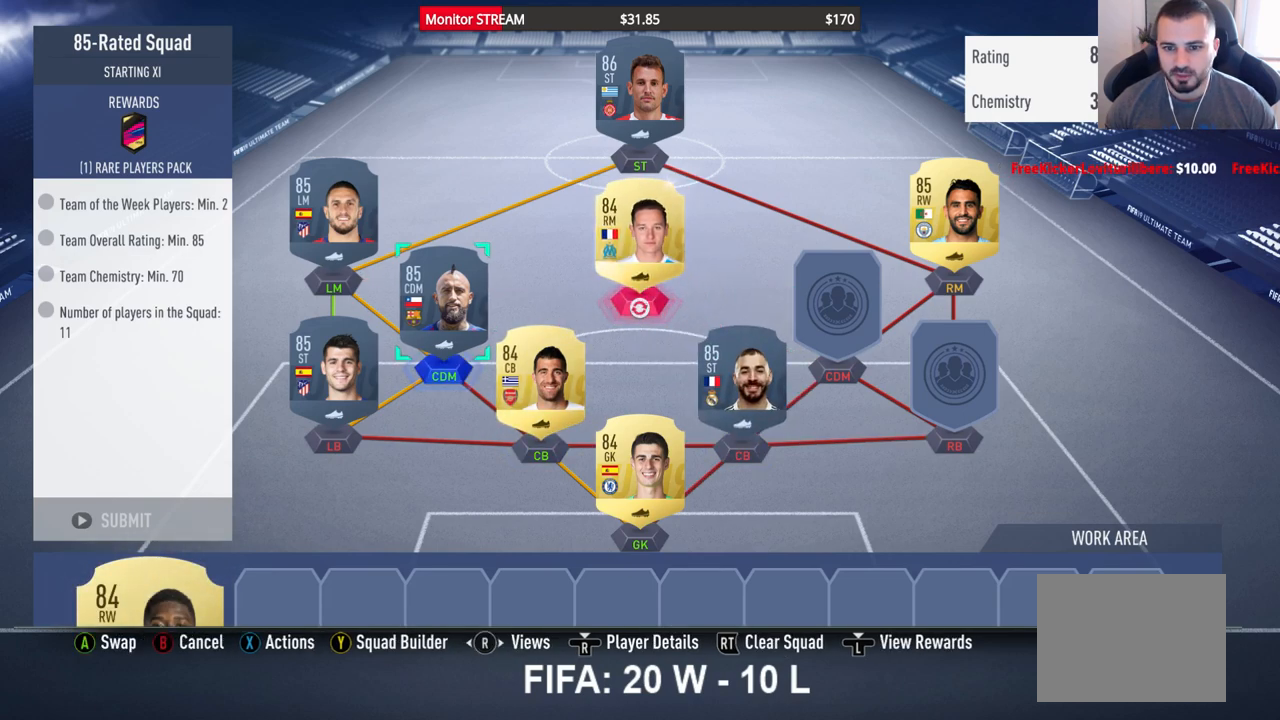
{"buttons": [], "left_stick": "center", "right_stick": "center", "events": [[67, "DPAD_RIGHT", "up"]]}
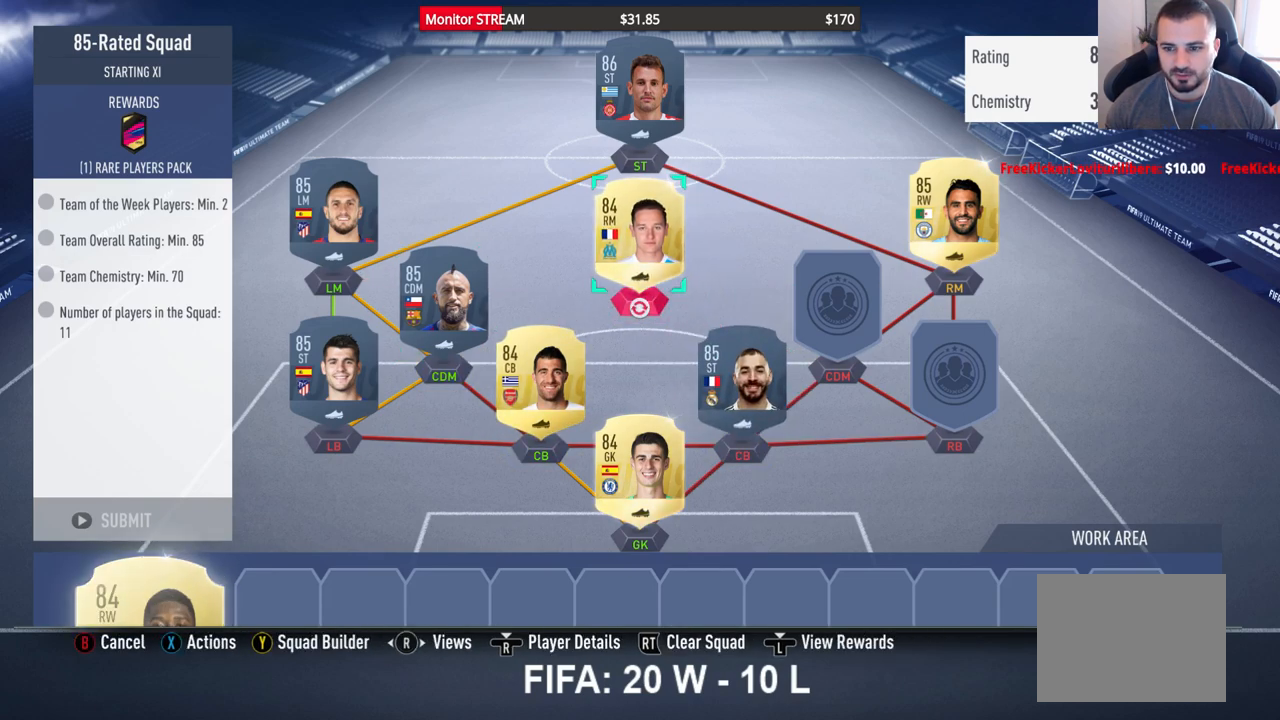
{"buttons": [], "left_stick": "center", "right_stick": "center", "events": [[133, "DPAD_DOWN", "down"], [183, "DPAD_DOWN", "up"]]}
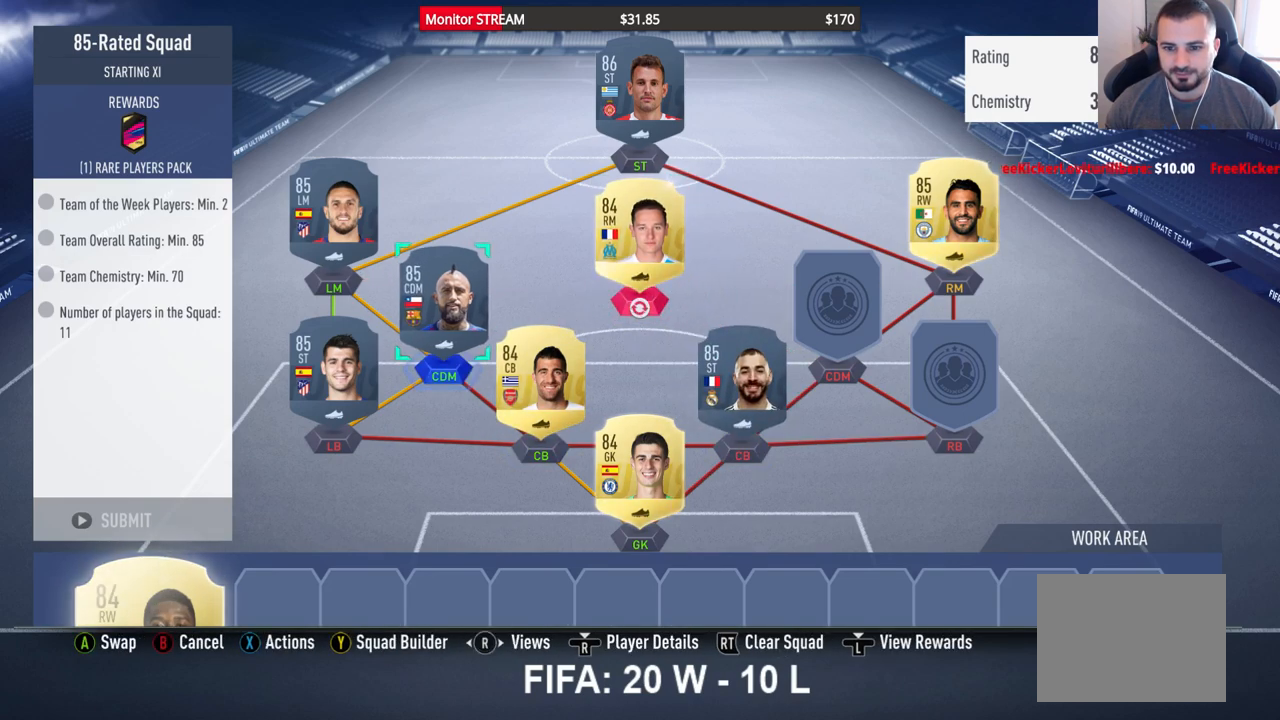
{"buttons": [], "left_stick": "center", "right_stick": "center", "events": [[133, "DPAD_UP", "down"], [217, "DPAD_UP", "up"]]}
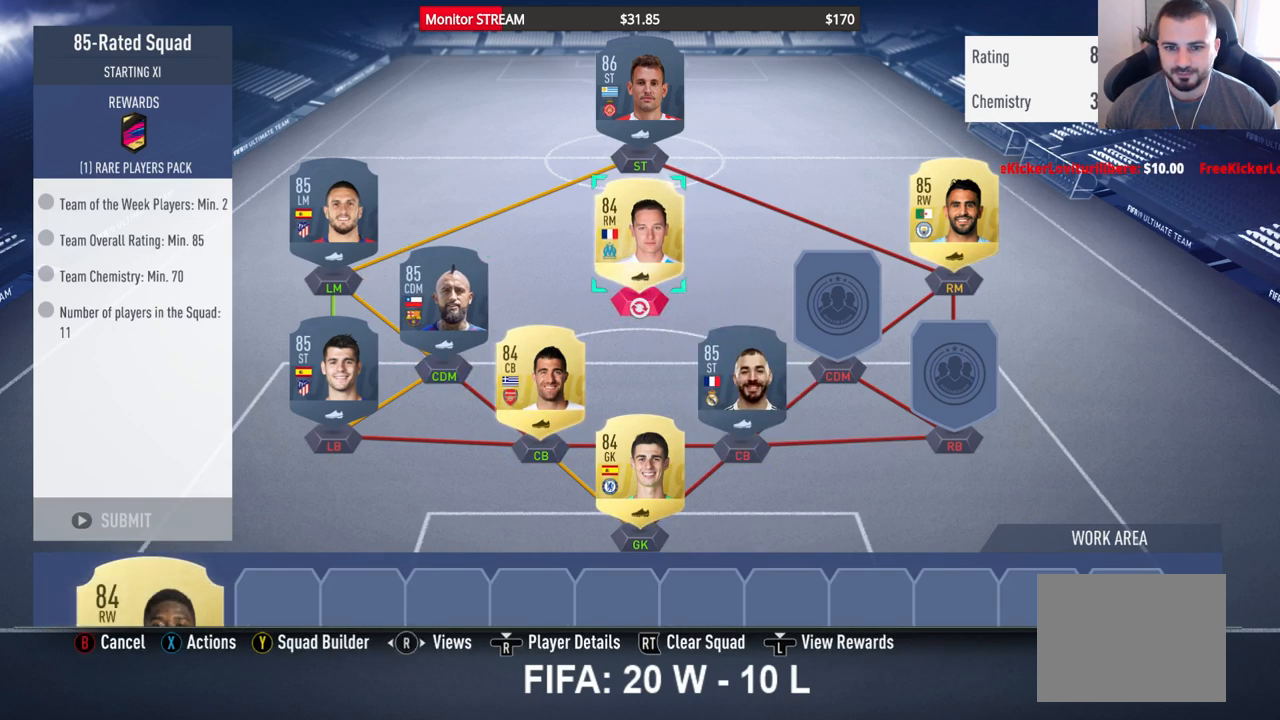
{"buttons": ["A"], "left_stick": "center", "right_stick": "center", "events": [[50, "A", "down"], [133, "A", "up"], [417, "A", "down"]]}
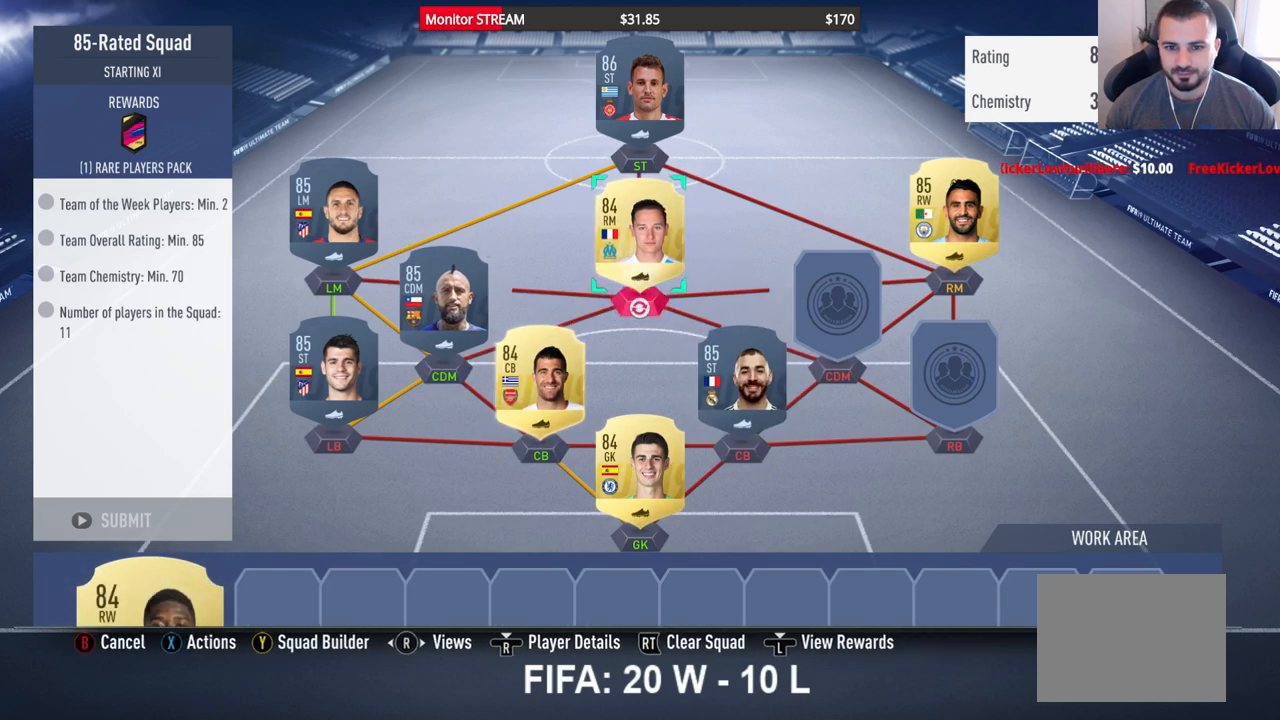
{"buttons": [], "left_stick": "center", "right_stick": "center", "events": [[33, "A", "up"], [150, "DPAD_RIGHT", "down"], [267, "DPAD_RIGHT", "up"], [333, "DPAD_RIGHT", "down"], [417, "DPAD_RIGHT", "up"]]}
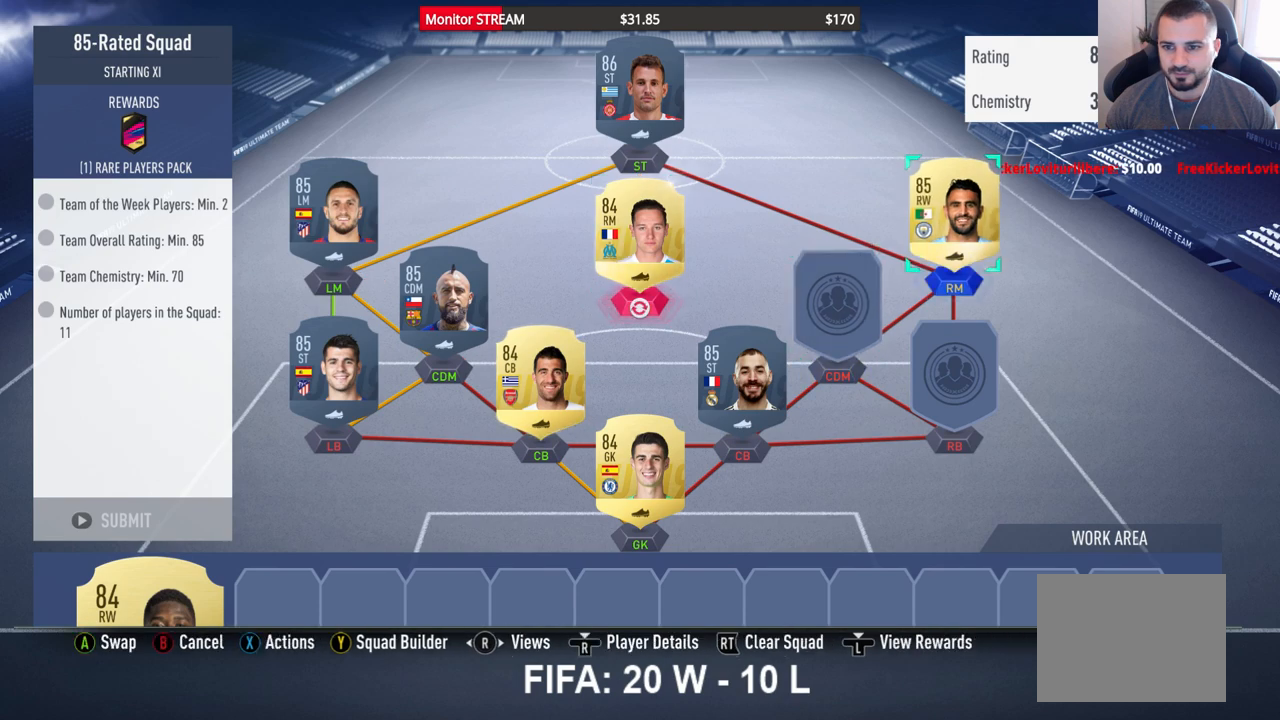
{"buttons": ["A"], "left_stick": "center", "right_stick": "center", "events": [[133, "DPAD_DOWN", "down"], [233, "DPAD_DOWN", "up"], [450, "A", "down"]]}
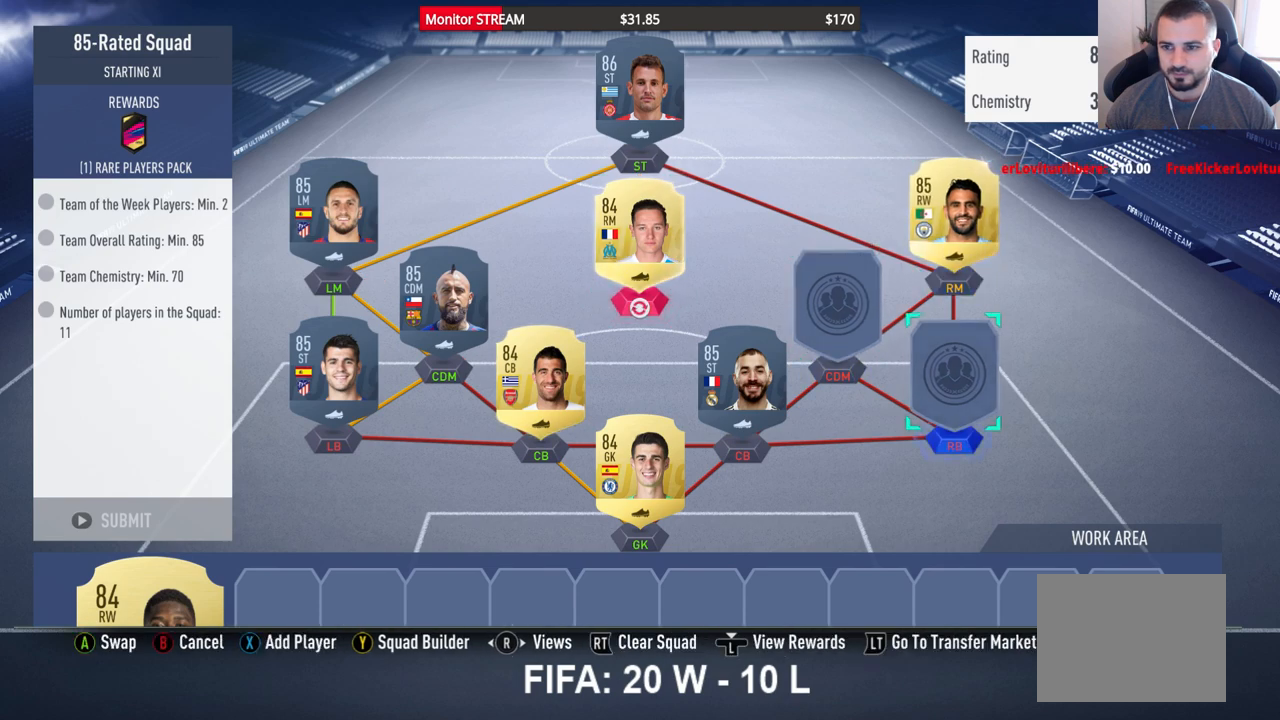
{"buttons": [], "left_stick": "center", "right_stick": "center", "events": [[67, "A", "up"]]}